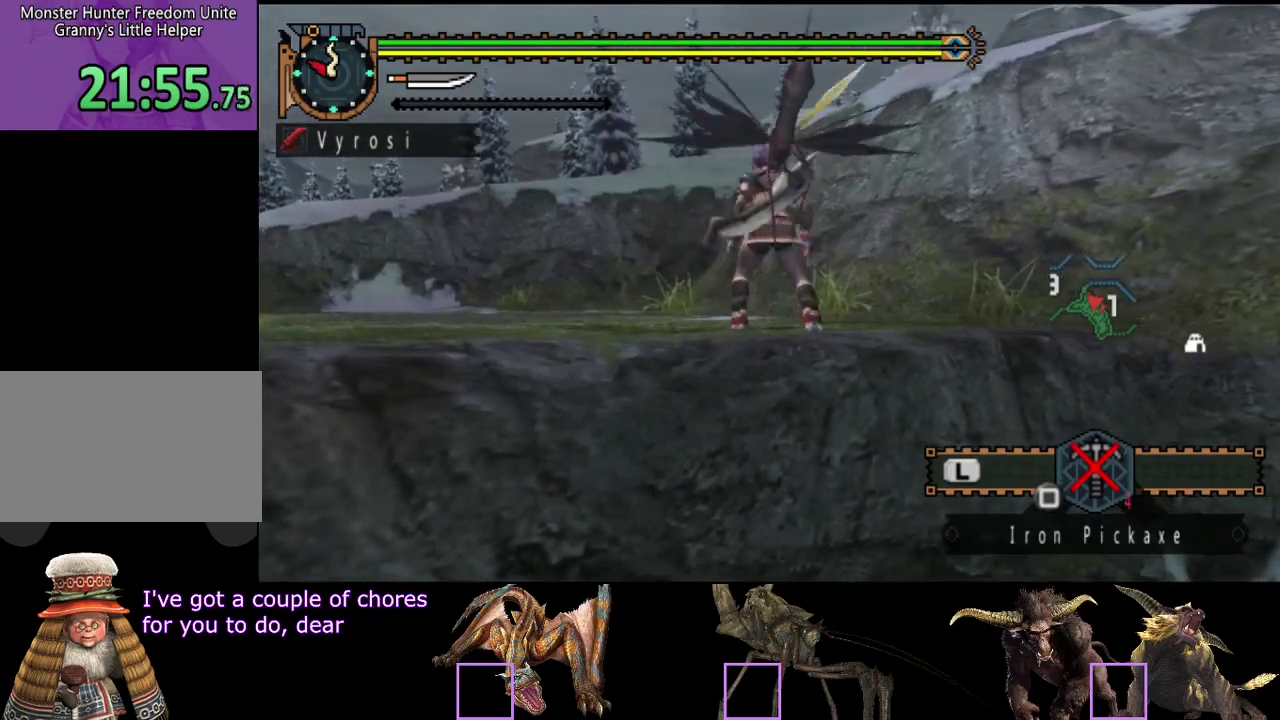
Gameplay with a controller (PlayStation layout); each line is a JSON object with the inputs held at the frame after it. "events" lists button and stick changes between this image and that frame as [ms after this image, input, new state], when the widget could be followed in between. Not read: CROSS L3 R3.
{"buttons": ["R2"], "left_stick": "up", "right_stick": "center", "events": []}
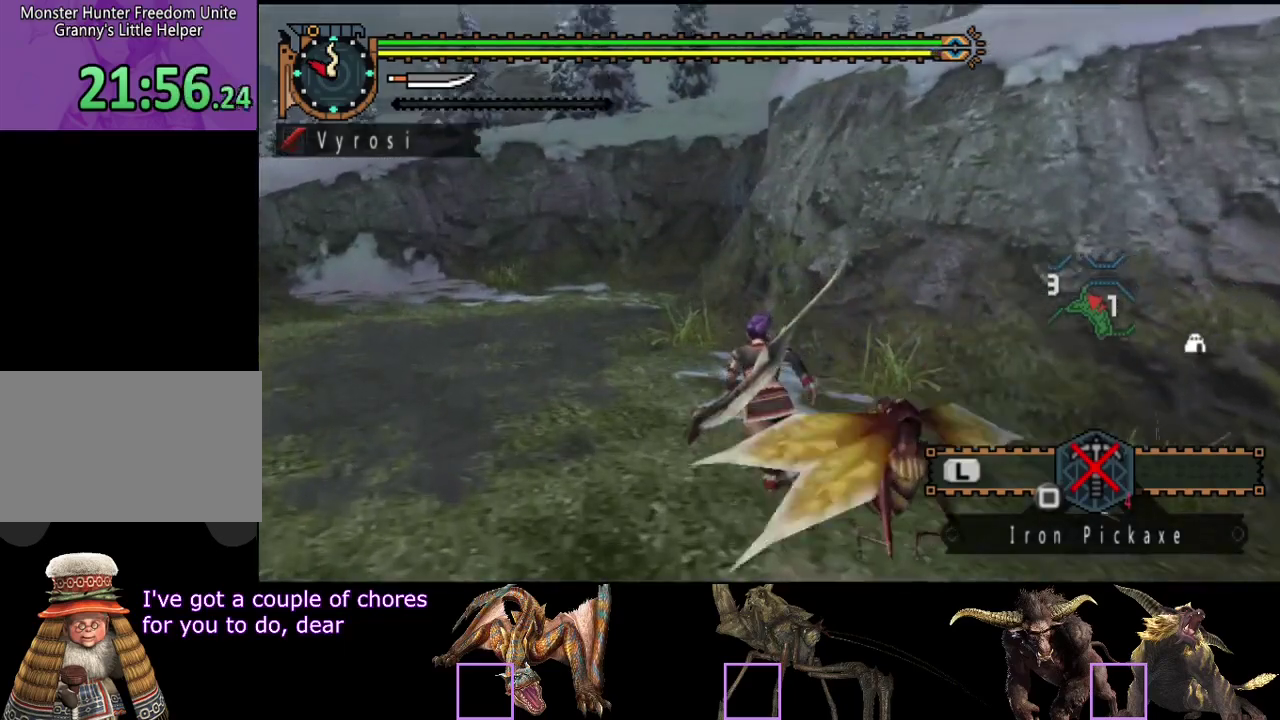
{"buttons": ["R2"], "left_stick": "up", "right_stick": "center", "events": []}
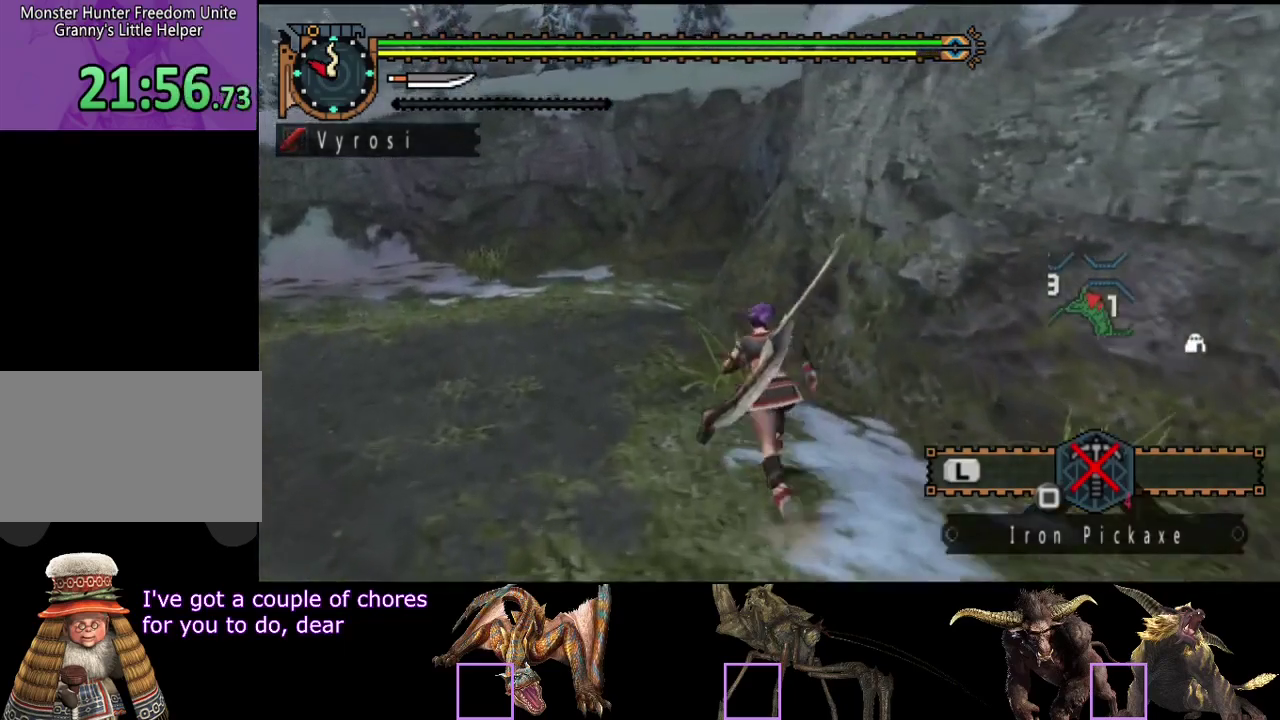
{"buttons": ["R2"], "left_stick": "up", "right_stick": "center", "events": []}
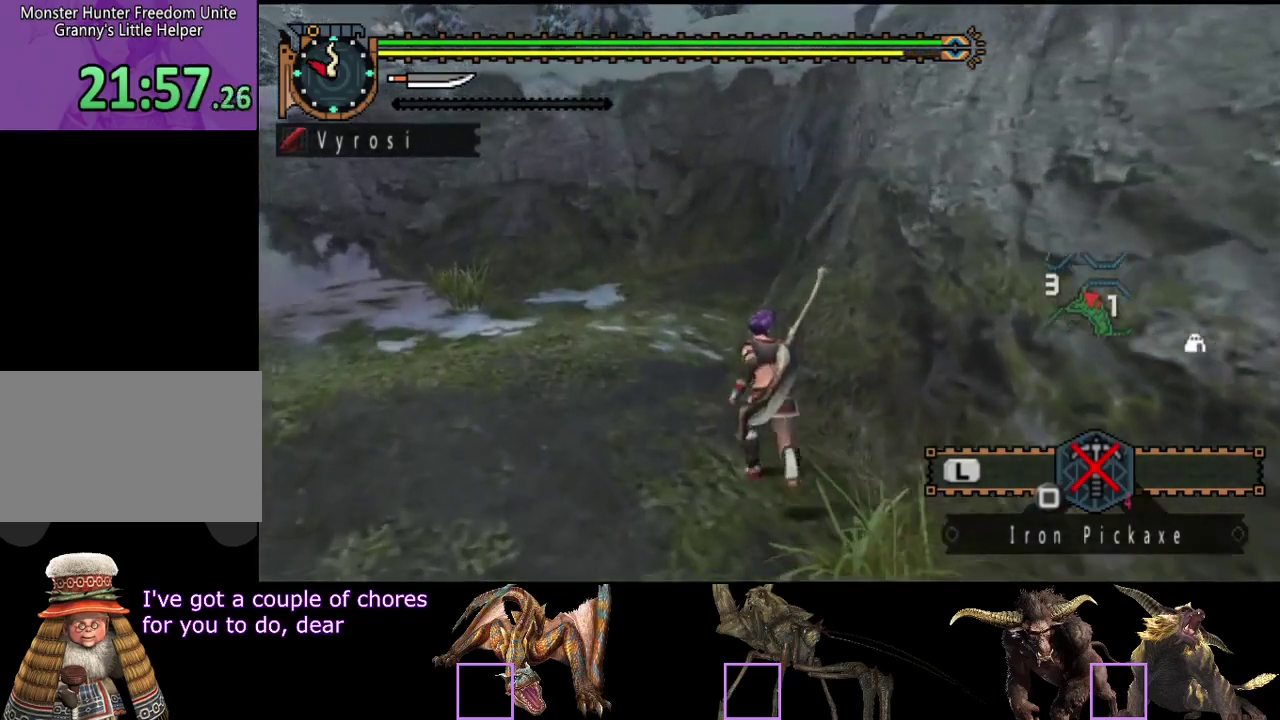
{"buttons": ["R2"], "left_stick": "up", "right_stick": "center", "events": [[217, "right_stick", "right"], [350, "right_stick", "center"]]}
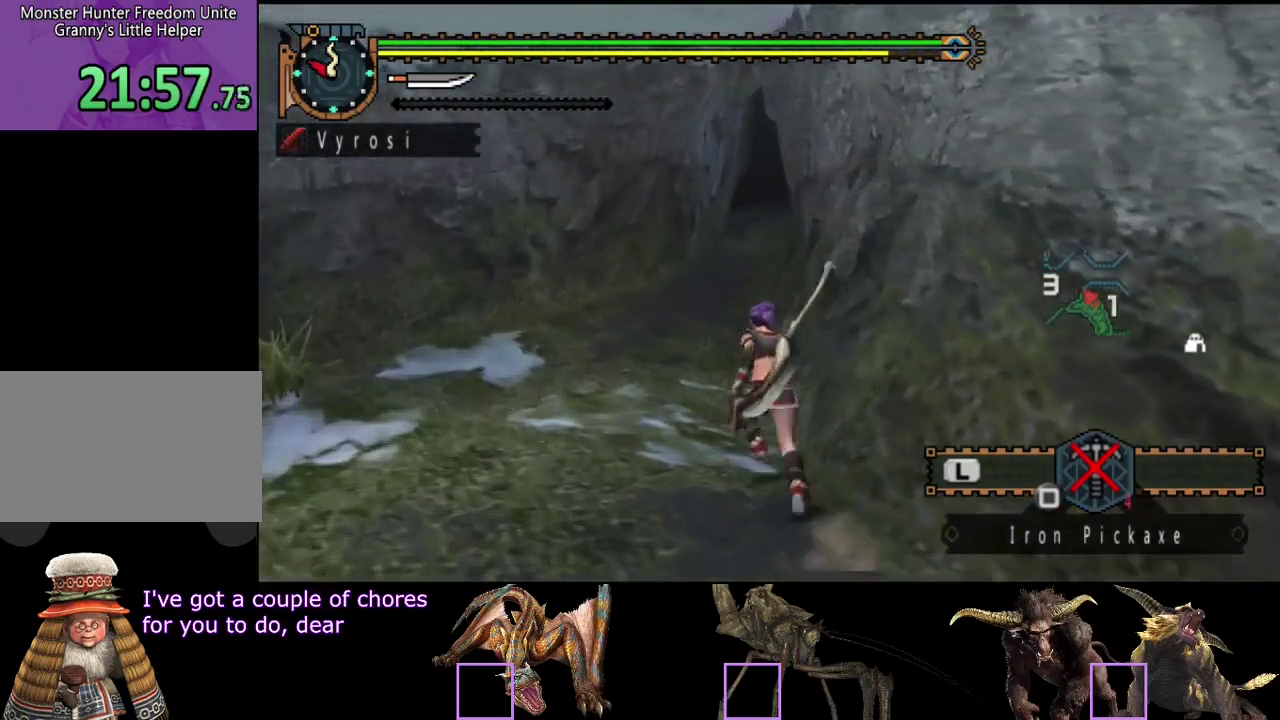
{"buttons": ["R2"], "left_stick": "up", "right_stick": "right", "events": [[433, "right_stick", "right"]]}
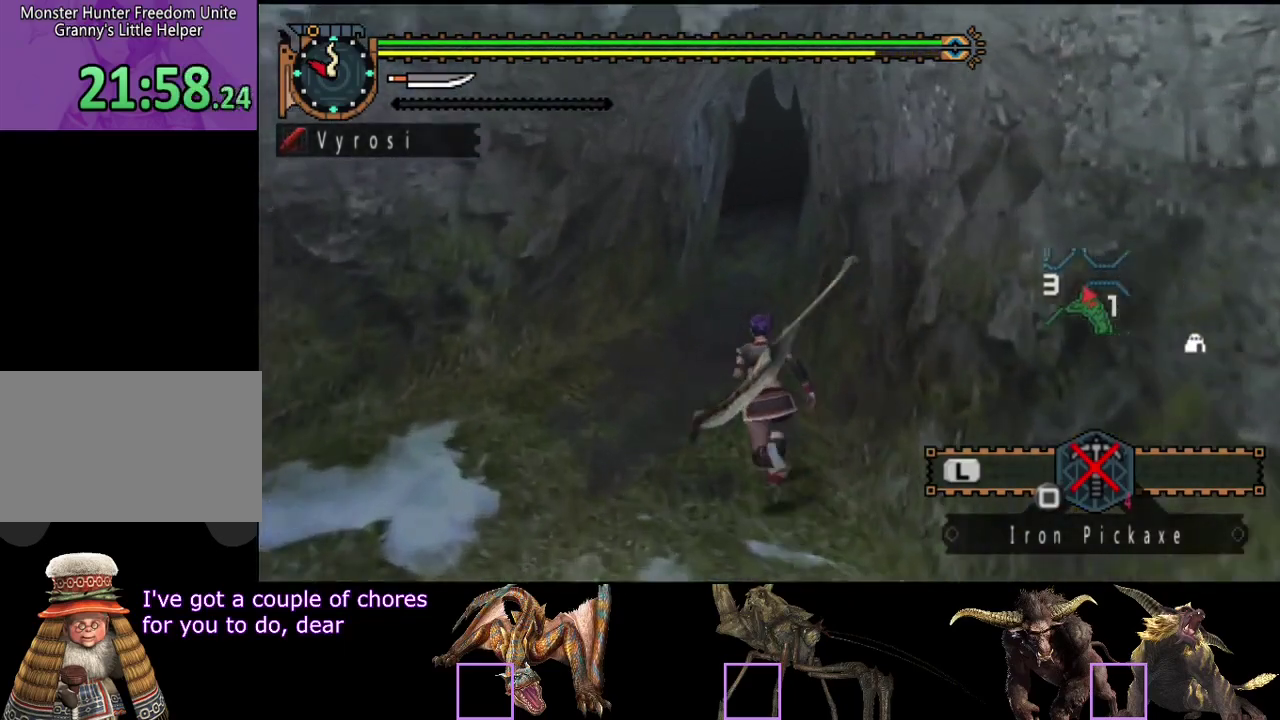
{"buttons": ["R2"], "left_stick": "up", "right_stick": "center", "events": [[67, "right_stick", "center"]]}
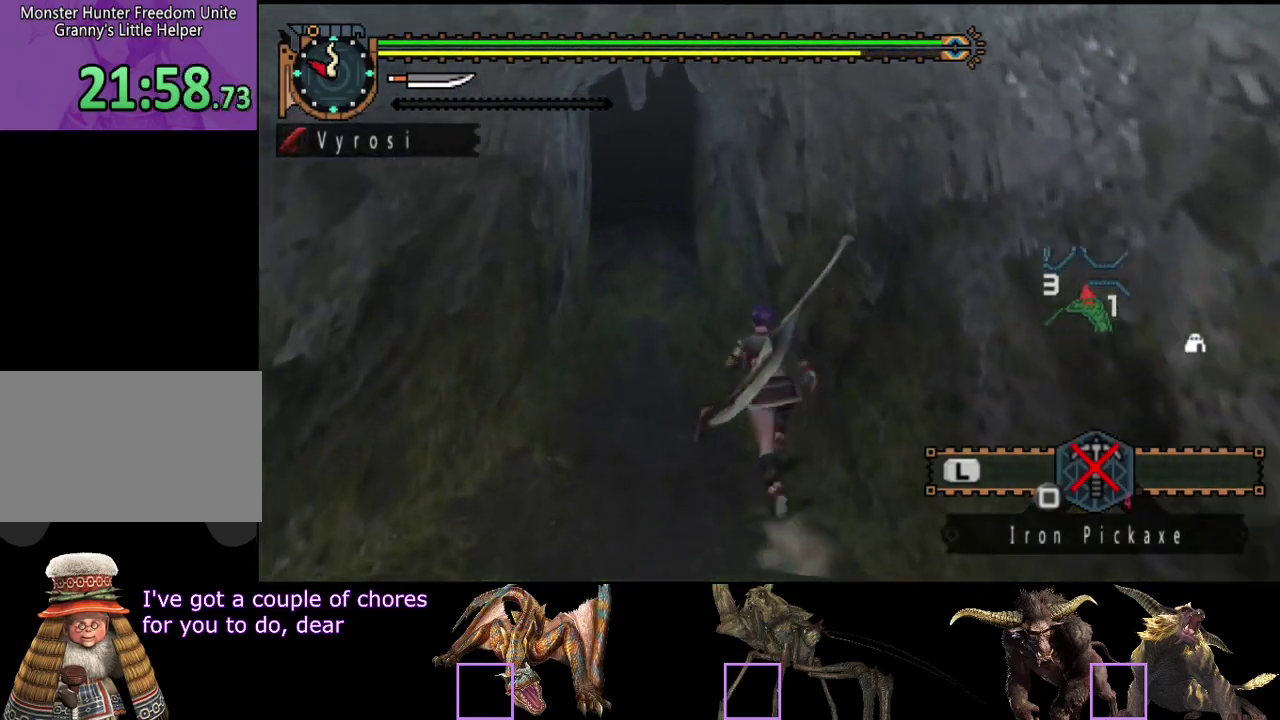
{"buttons": ["R2"], "left_stick": "up", "right_stick": "center", "events": []}
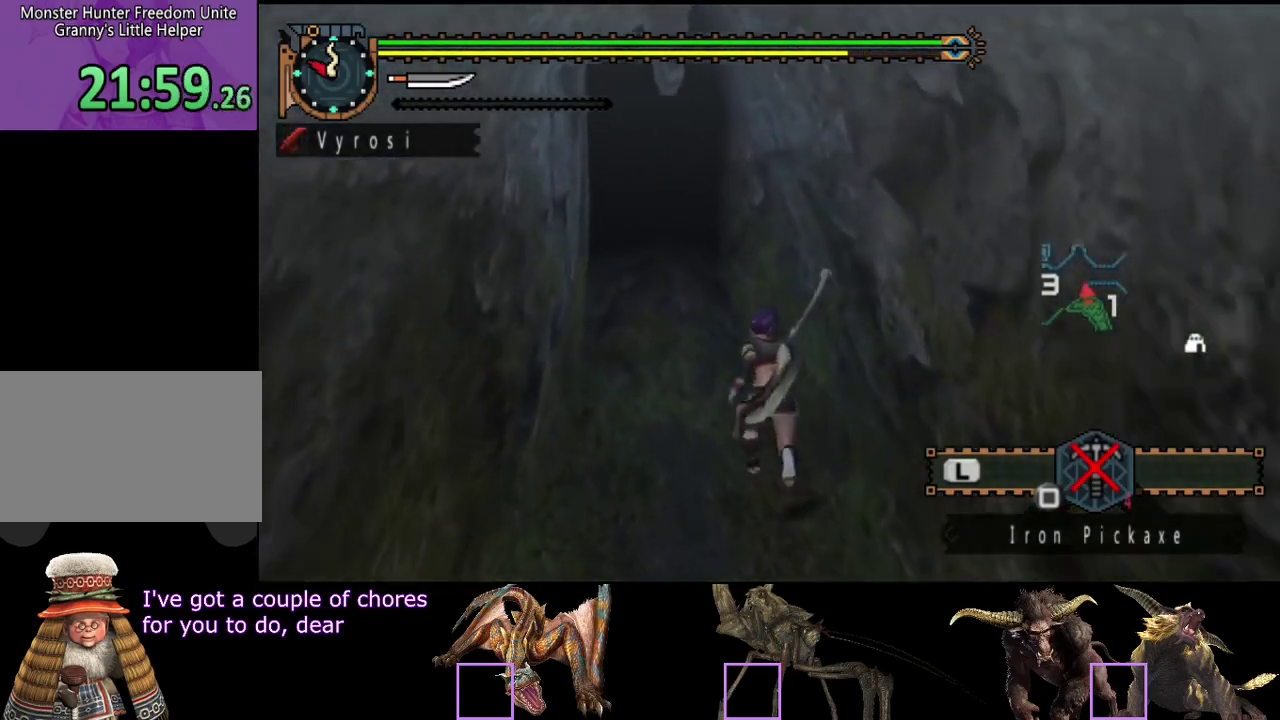
{"buttons": ["R2"], "left_stick": "up", "right_stick": "center", "events": []}
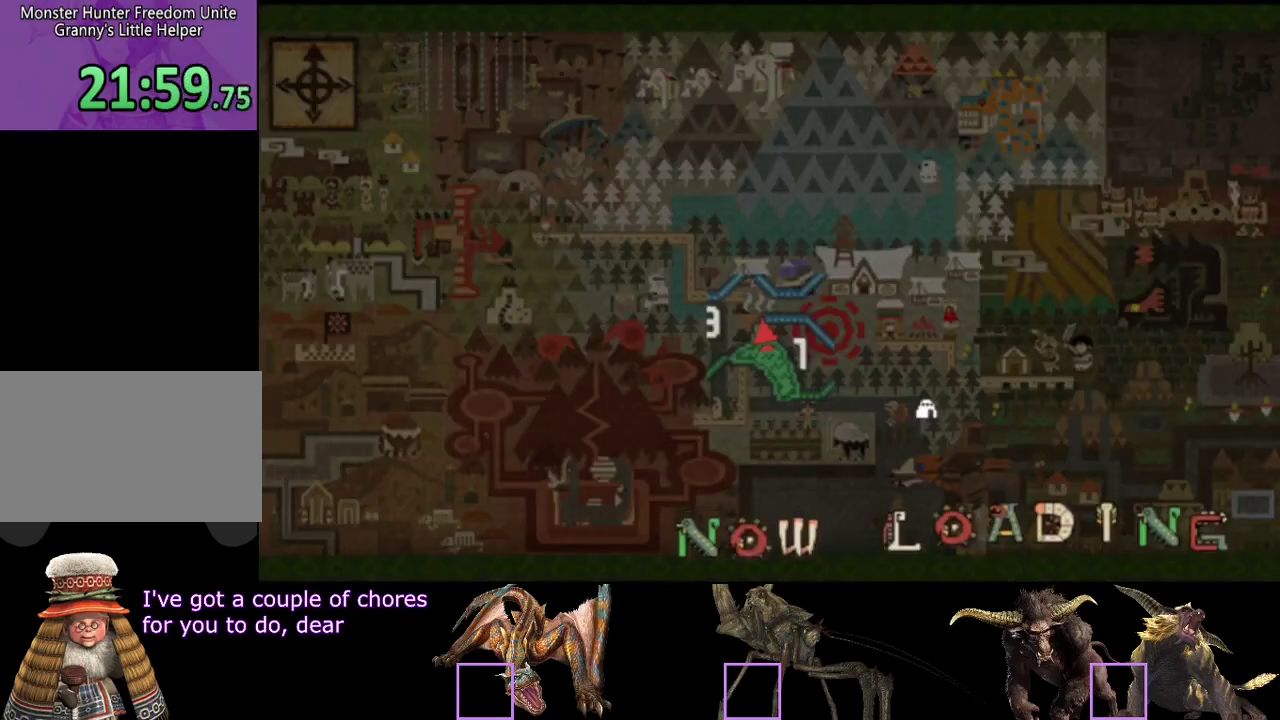
{"buttons": ["R2"], "left_stick": "up", "right_stick": "center", "events": []}
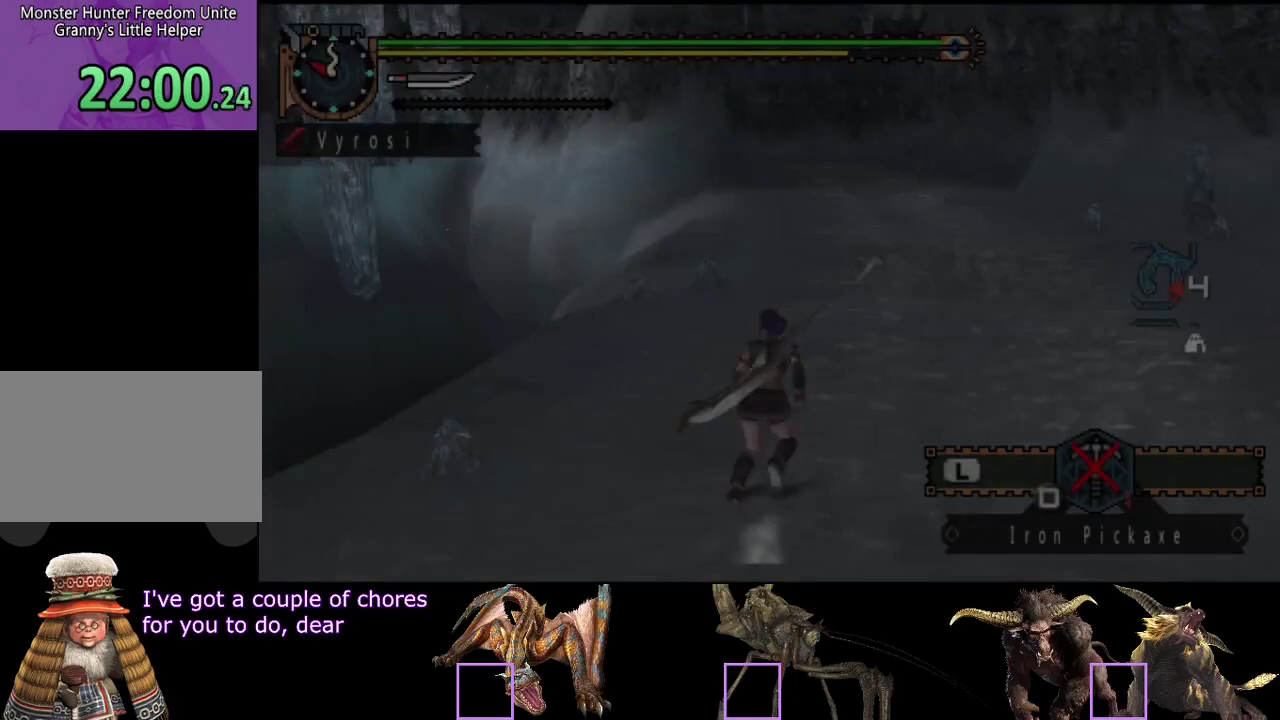
{"buttons": ["R2"], "left_stick": "up", "right_stick": "center", "events": [[50, "right_stick", "right"], [183, "right_stick", "center"]]}
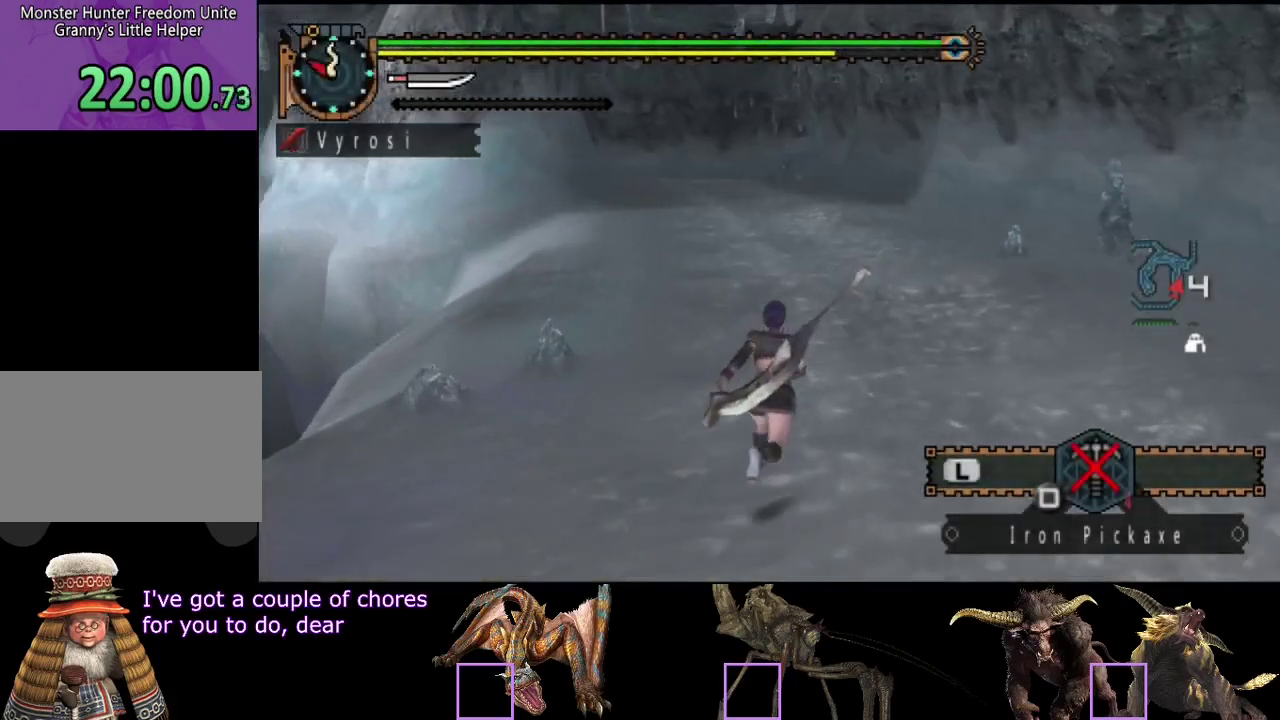
{"buttons": ["R2"], "left_stick": "up", "right_stick": "center", "events": []}
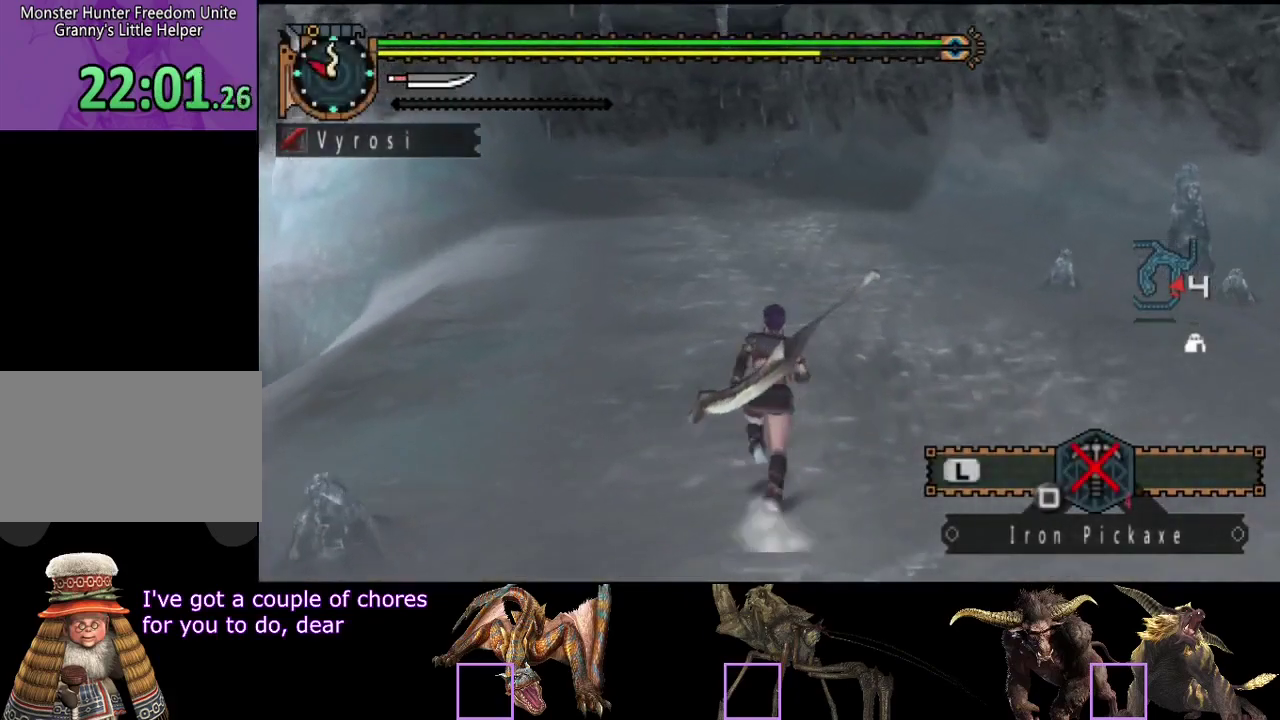
{"buttons": ["R2"], "left_stick": "up", "right_stick": "center", "events": []}
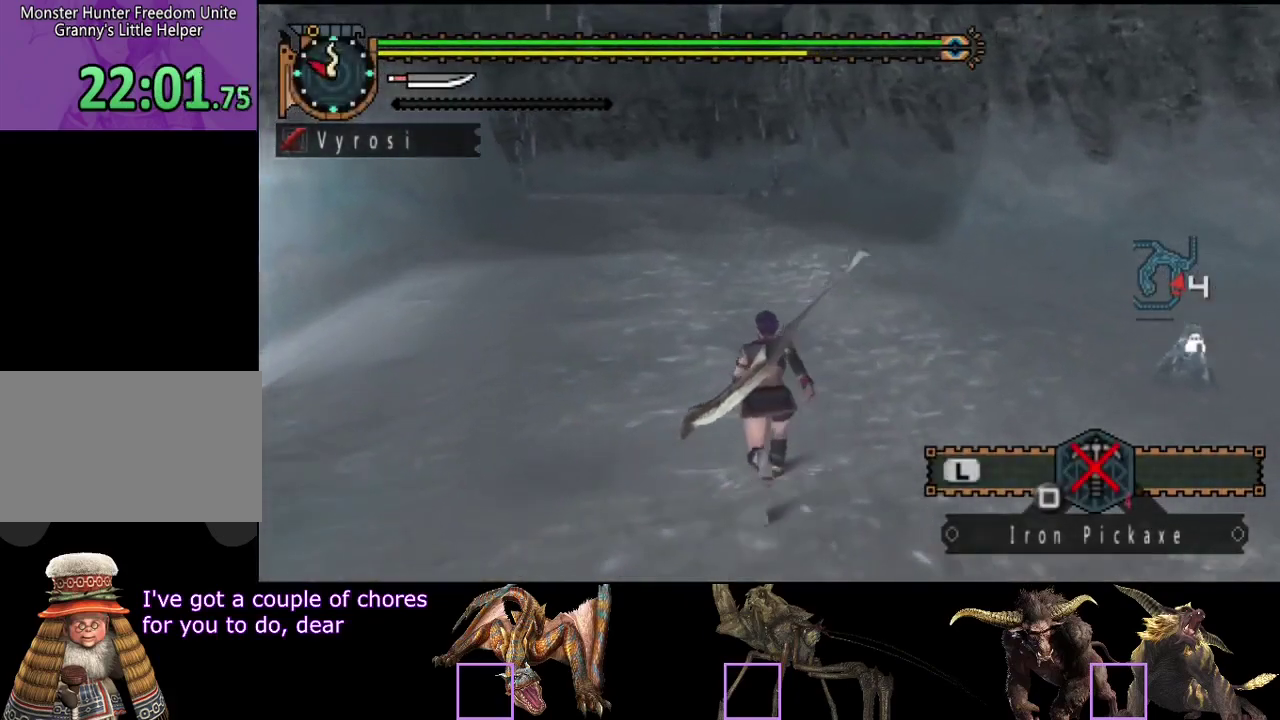
{"buttons": ["R2"], "left_stick": "up", "right_stick": "center", "events": []}
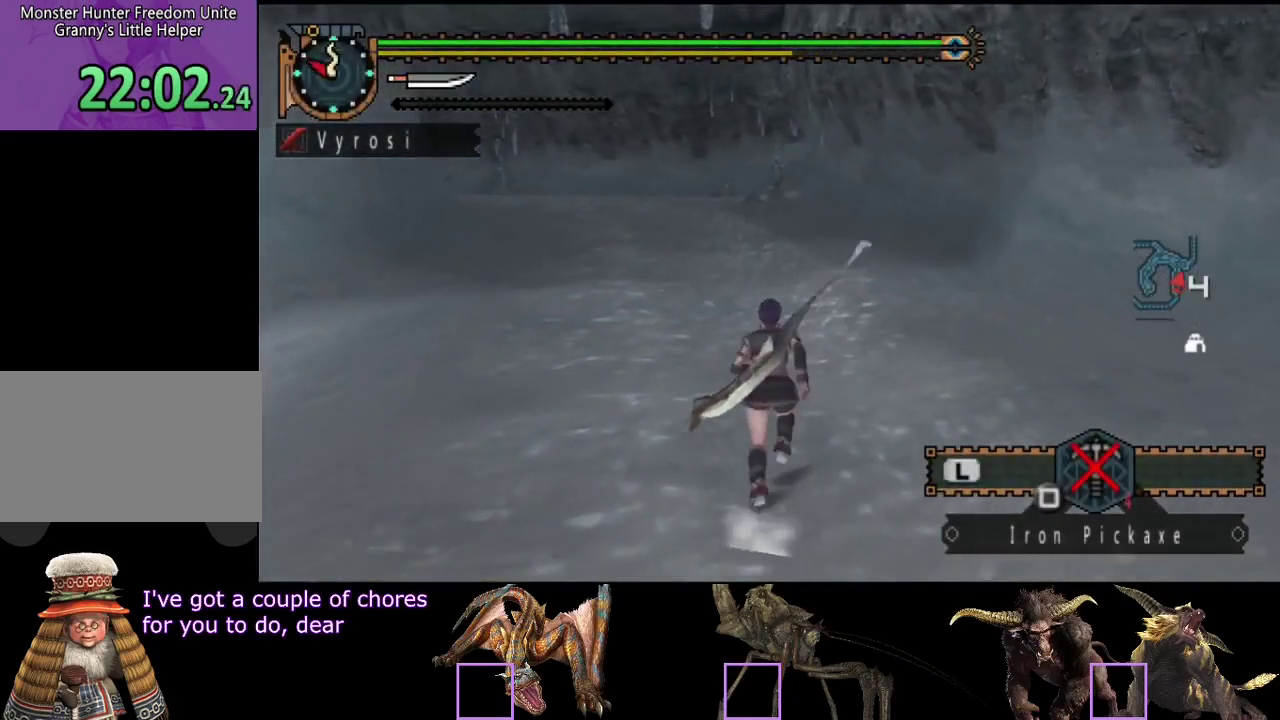
{"buttons": ["R2"], "left_stick": "up", "right_stick": "center", "events": []}
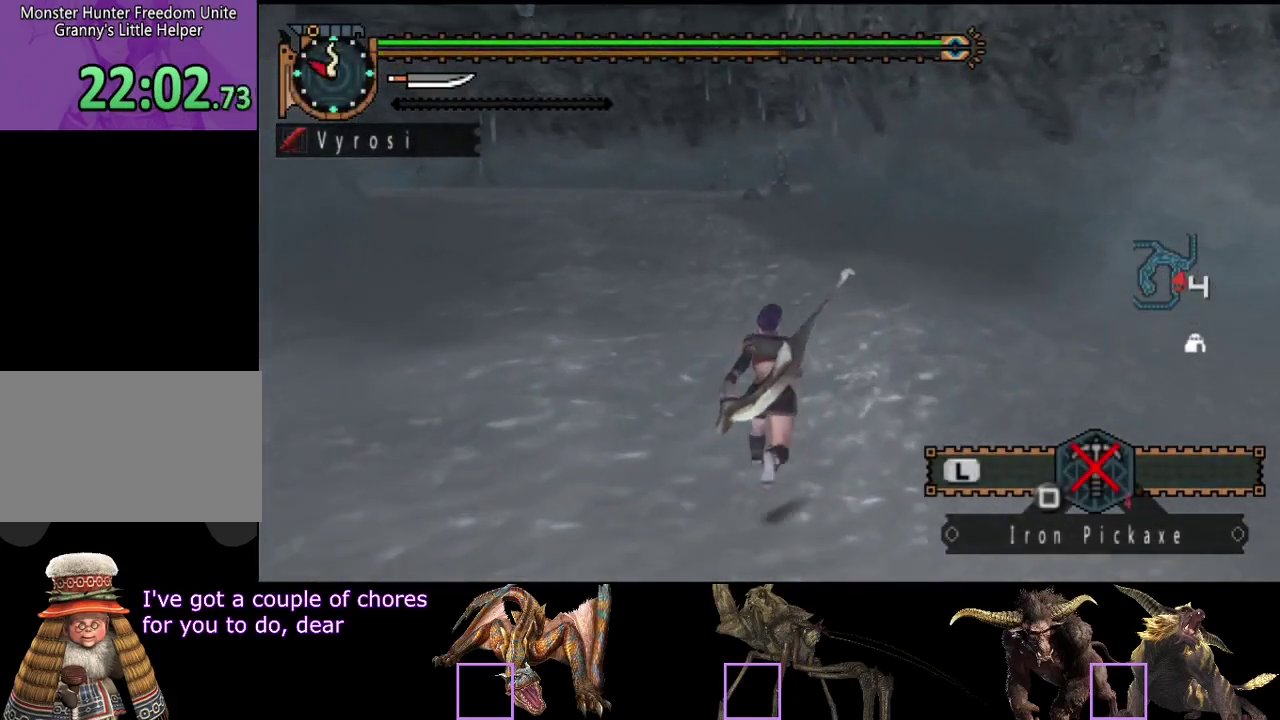
{"buttons": ["R2"], "left_stick": "up", "right_stick": "center", "events": []}
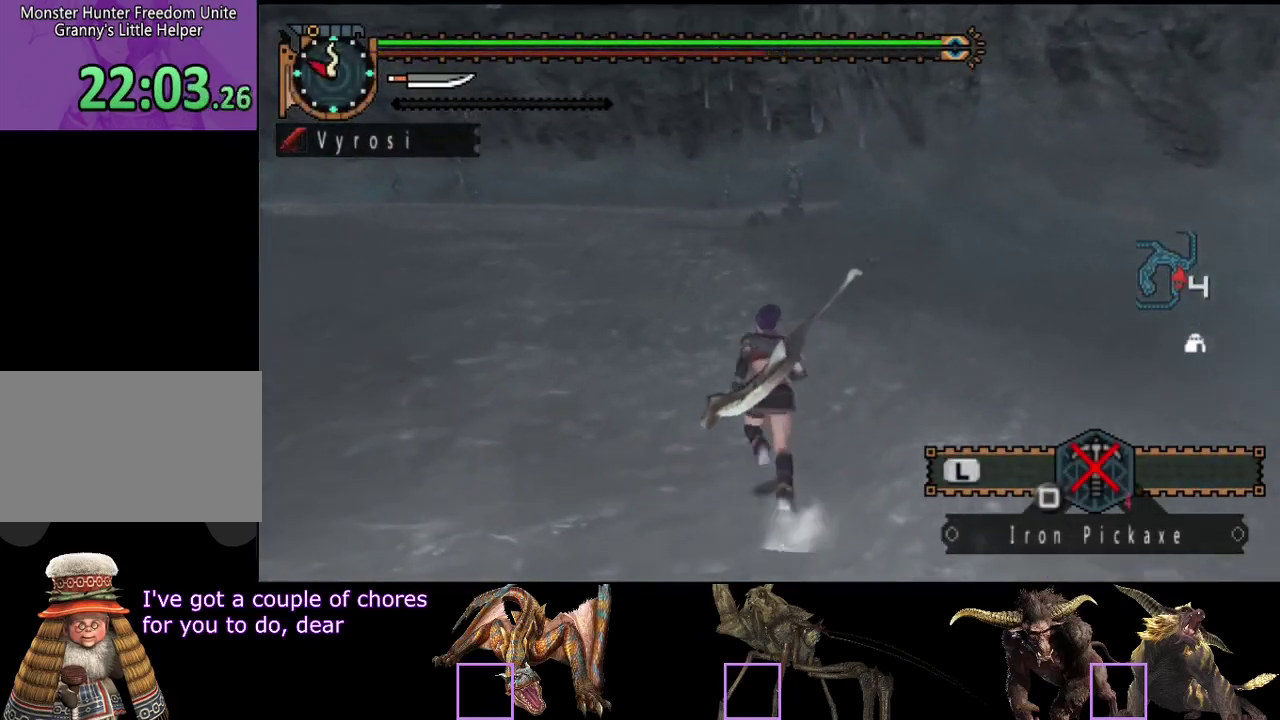
{"buttons": ["R2"], "left_stick": "up", "right_stick": "center", "events": []}
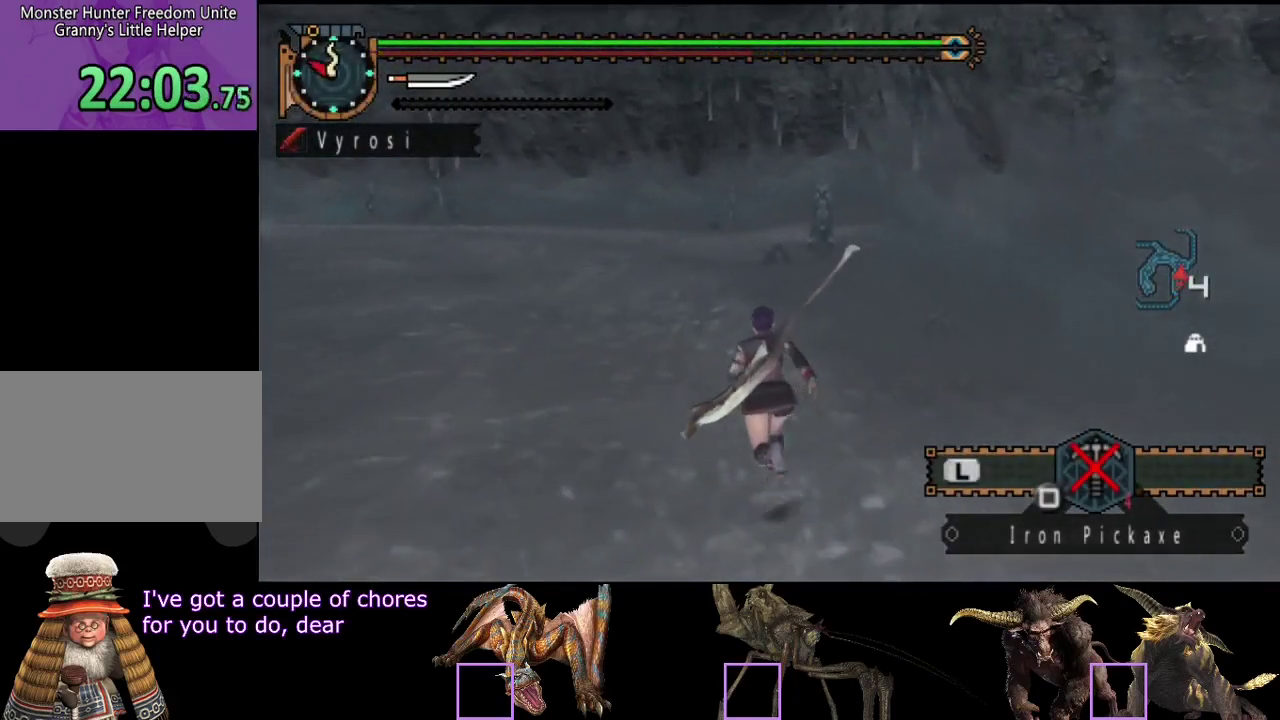
{"buttons": ["R2"], "left_stick": "up", "right_stick": "center", "events": []}
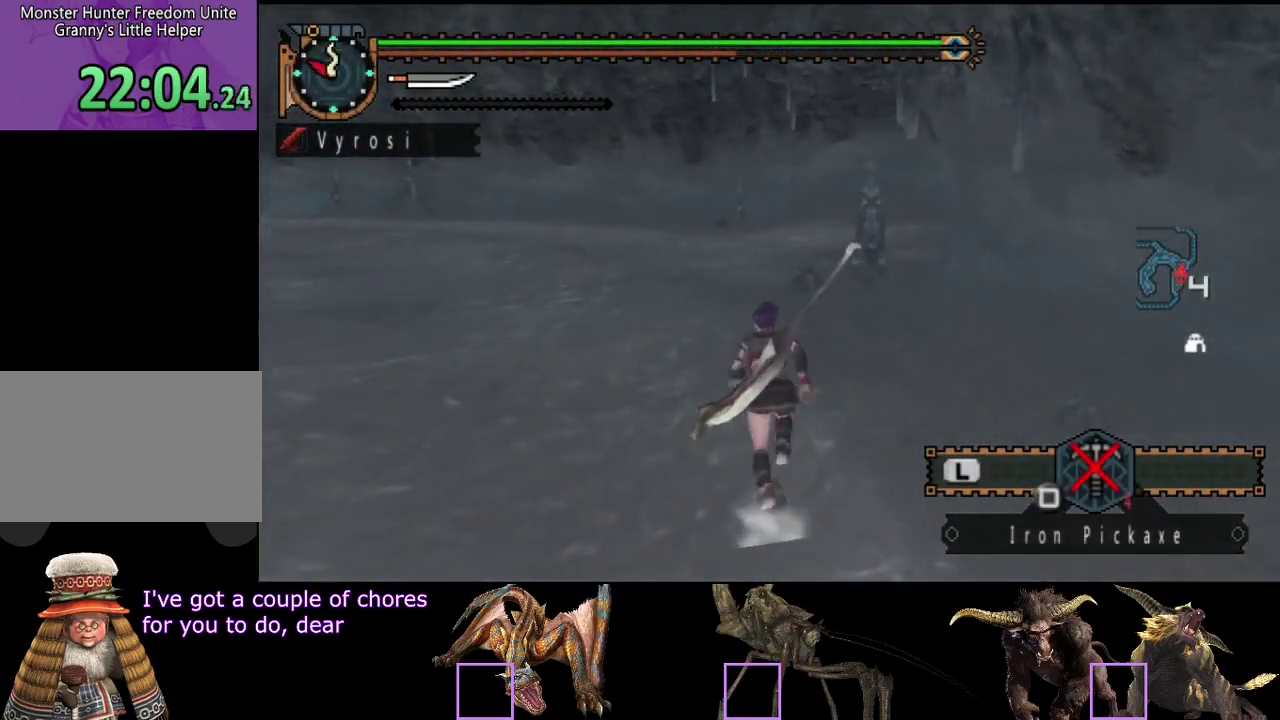
{"buttons": ["R2"], "left_stick": "up", "right_stick": "right", "events": [[200, "right_stick", "right"], [367, "right_stick", "center"], [467, "right_stick", "right"]]}
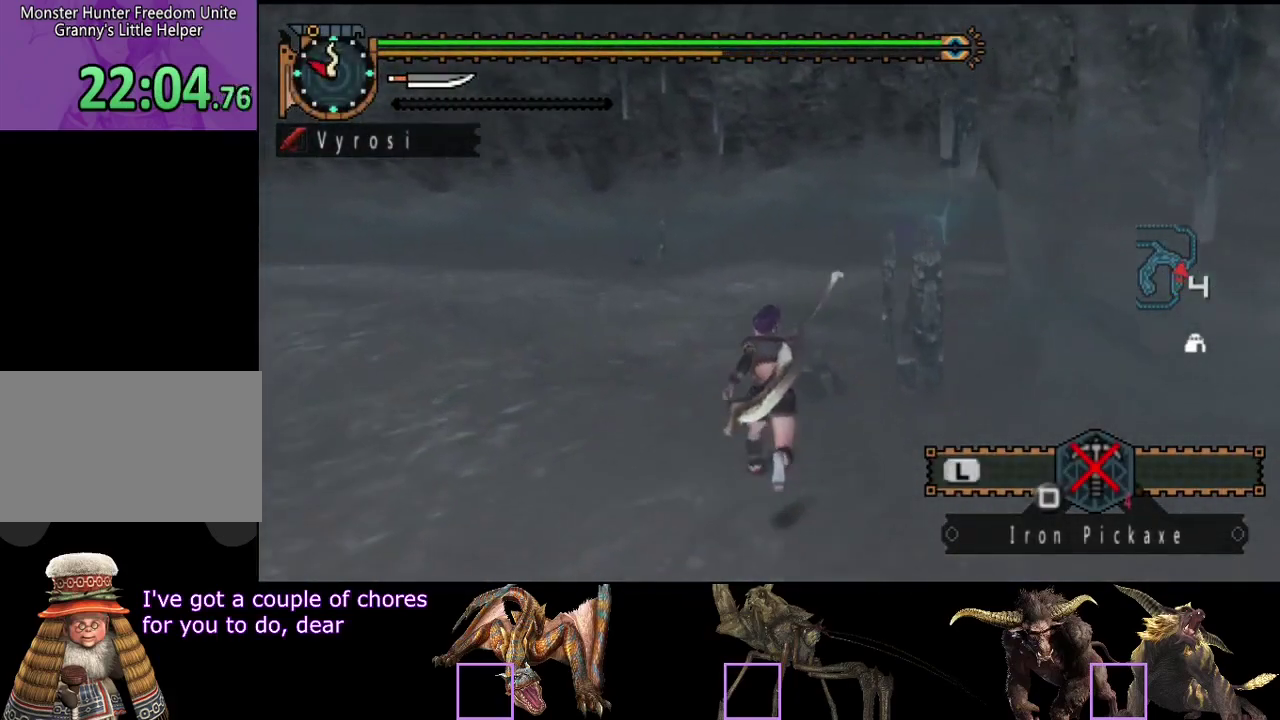
{"buttons": ["R2"], "left_stick": "up", "right_stick": "center", "events": [[117, "right_stick", "center"], [250, "right_stick", "right"], [450, "right_stick", "center"]]}
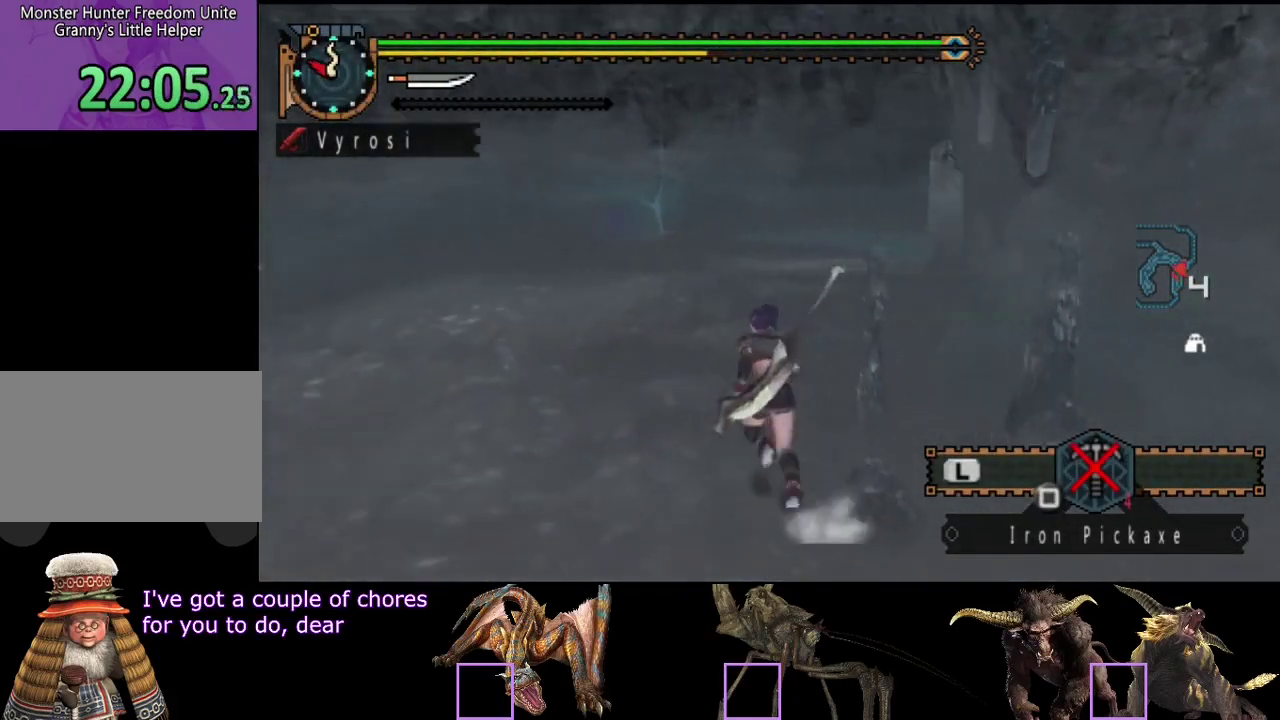
{"buttons": ["R2"], "left_stick": "up", "right_stick": "center", "events": [[17, "right_stick", "right"], [183, "right_stick", "center"], [283, "right_stick", "right"], [417, "right_stick", "center"]]}
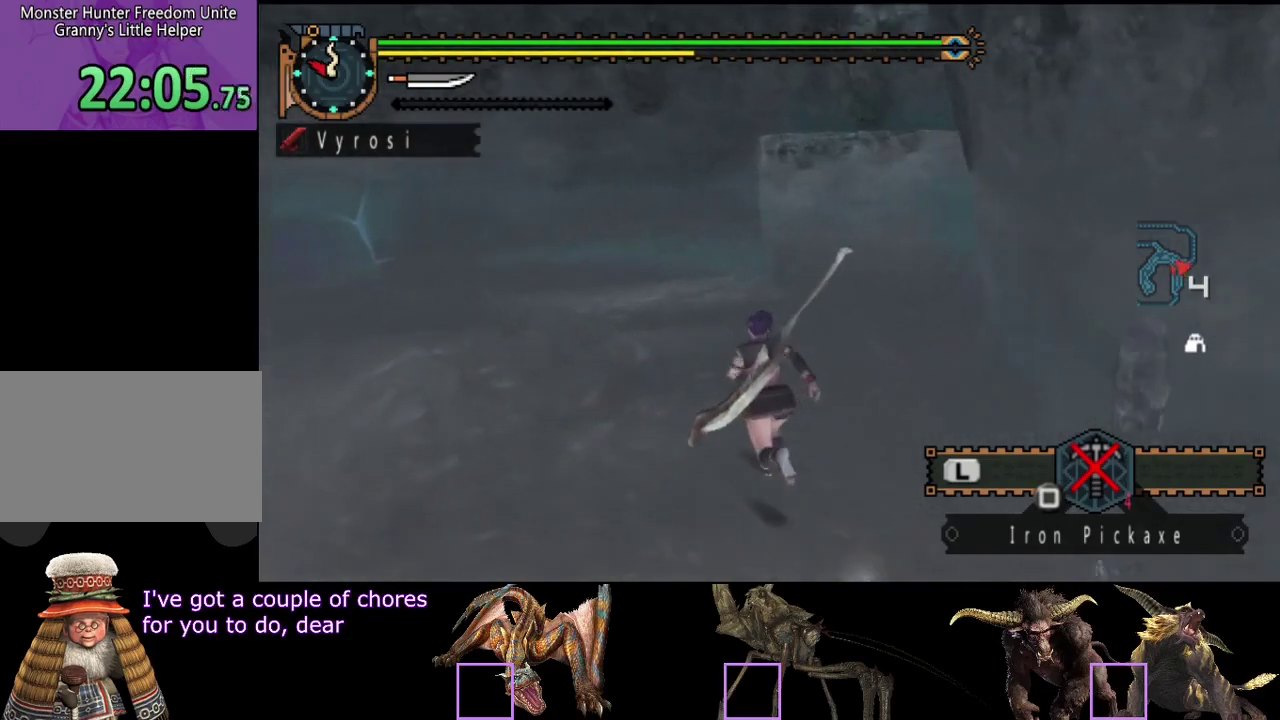
{"buttons": ["R2"], "left_stick": "up", "right_stick": "center", "events": [[17, "right_stick", "right"], [183, "right_stick", "center"], [283, "right_stick", "right"], [433, "right_stick", "center"]]}
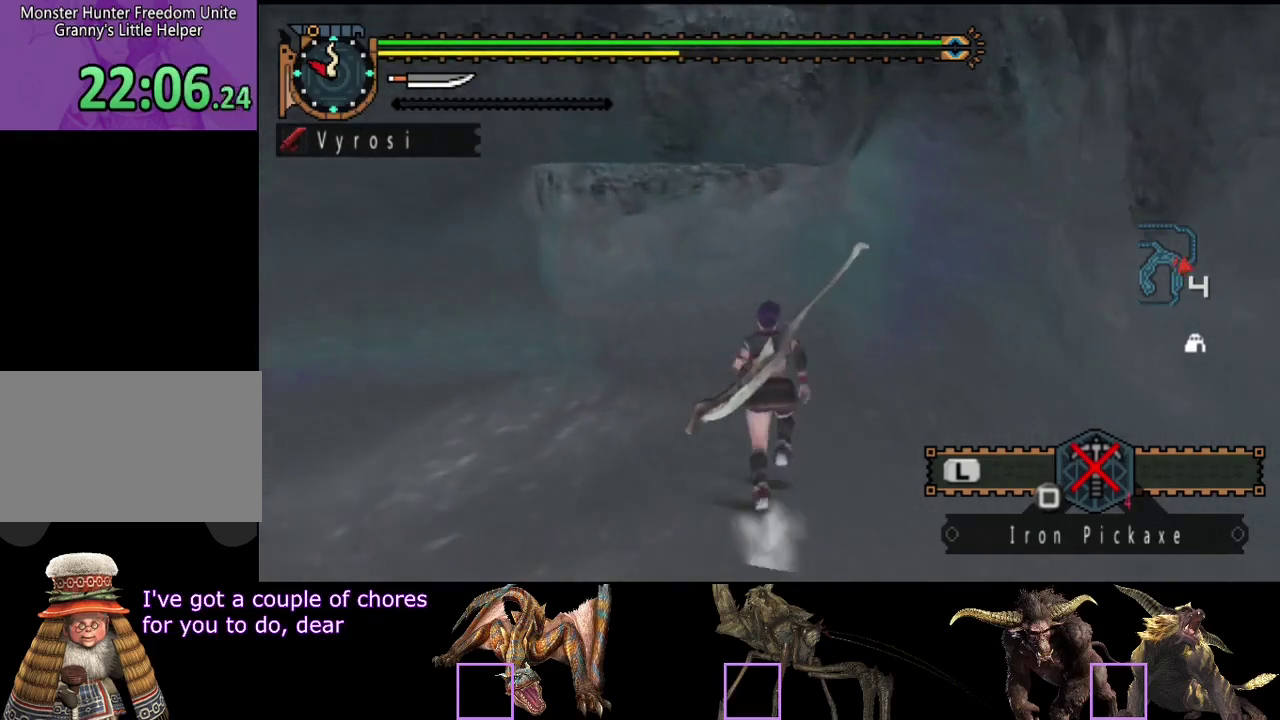
{"buttons": ["CIRCLE", "L2", "R2"], "left_stick": "up-left", "right_stick": "center", "events": [[400, "left_stick", "up-left"], [467, "L2", "down"], [500, "CIRCLE", "down"]]}
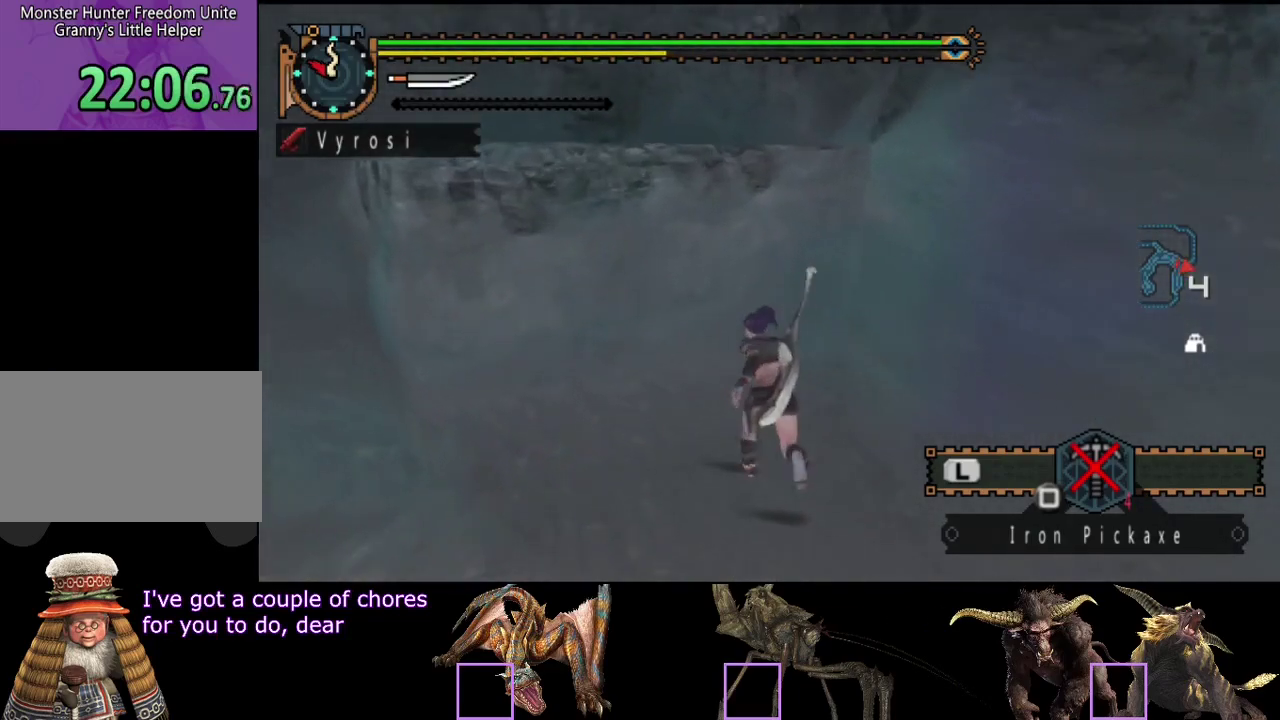
{"buttons": ["CIRCLE"], "left_stick": "up", "right_stick": "center", "events": [[67, "CIRCLE", "up"], [67, "R2", "up"], [100, "L2", "up"], [133, "CIRCLE", "down"], [183, "left_stick", "up"], [233, "CIRCLE", "up"], [467, "CIRCLE", "down"]]}
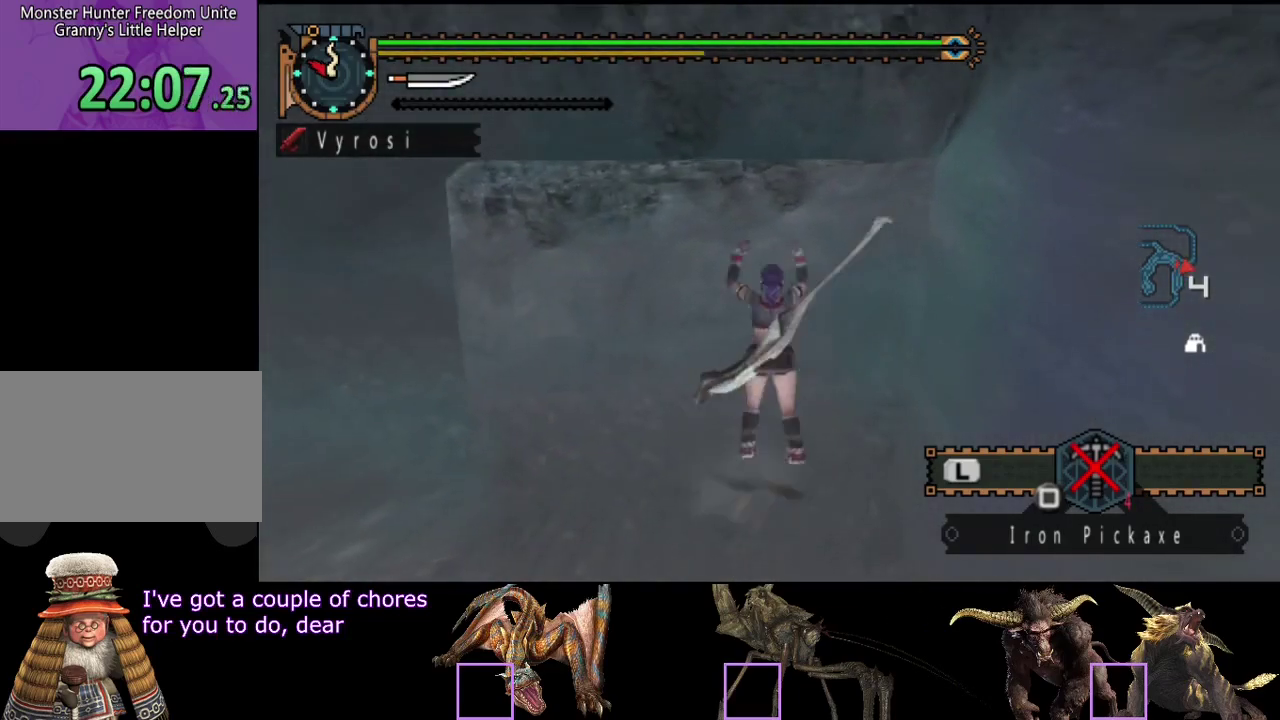
{"buttons": ["CIRCLE"], "left_stick": "up", "right_stick": "center", "events": [[133, "CIRCLE", "up"], [200, "CIRCLE", "down"], [267, "CIRCLE", "up"], [383, "CIRCLE", "down"]]}
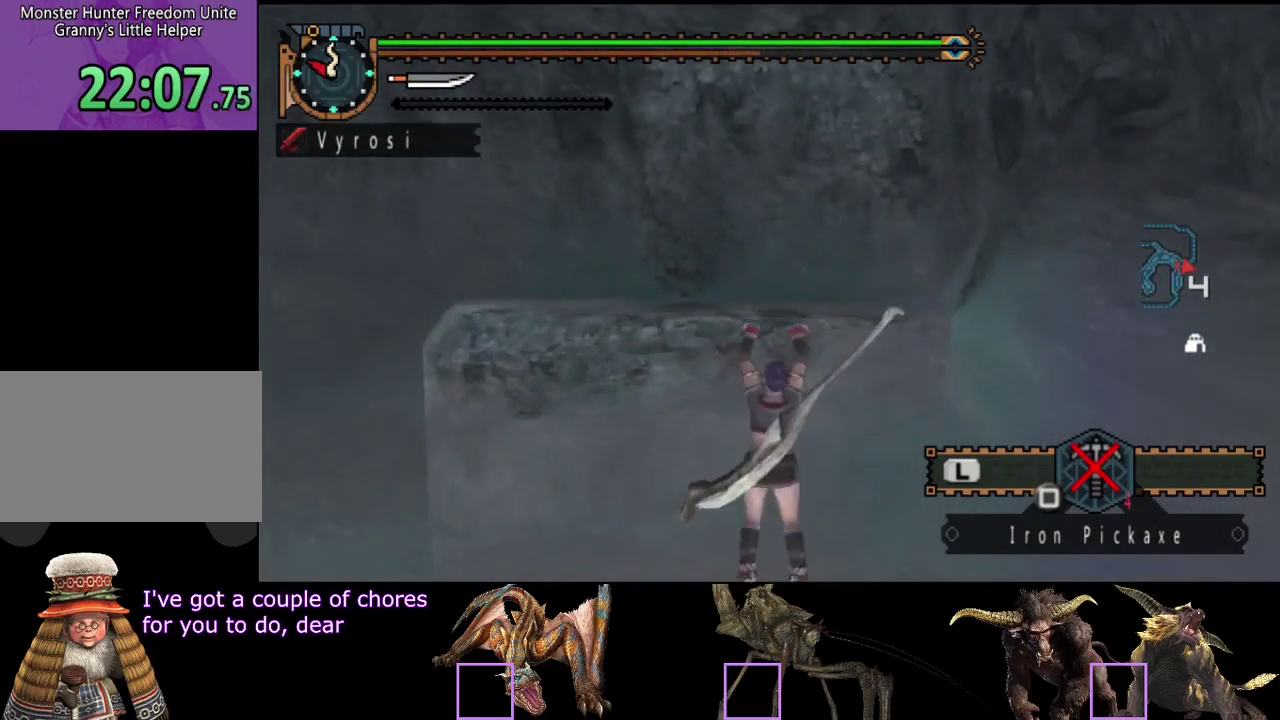
{"buttons": [], "left_stick": "up", "right_stick": "center", "events": [[150, "CIRCLE", "up"]]}
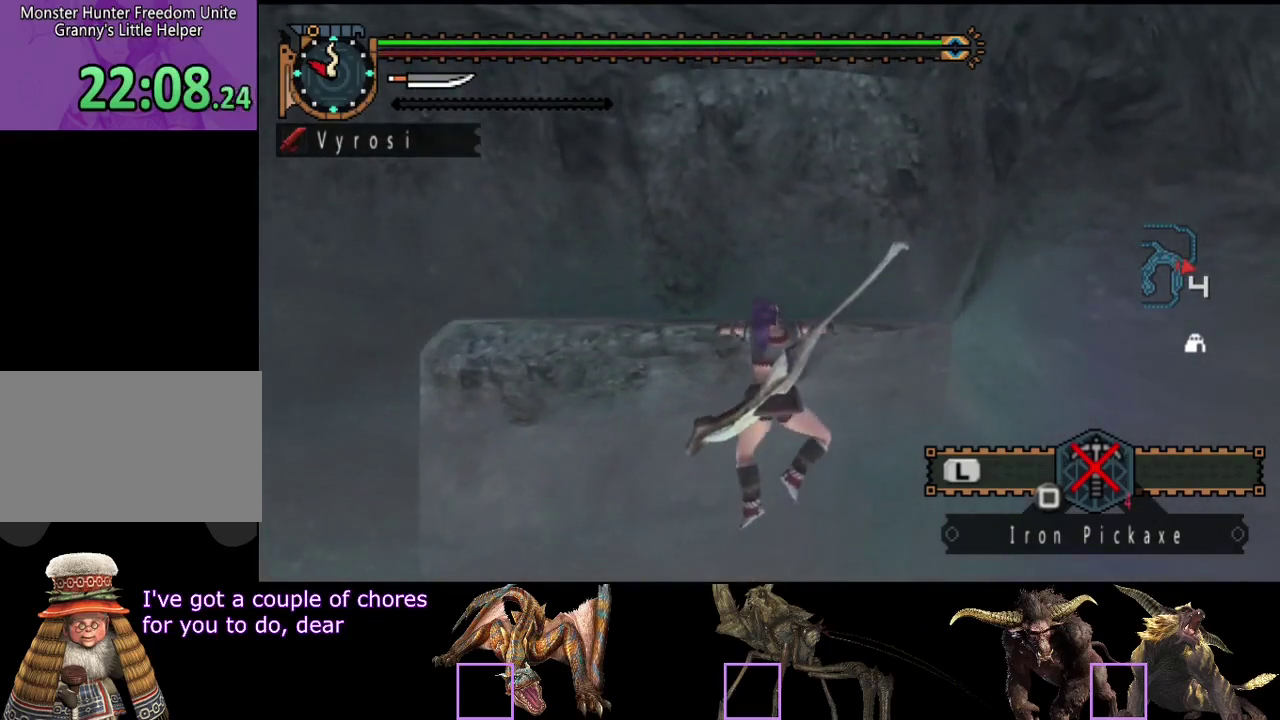
{"buttons": ["R2"], "left_stick": "up", "right_stick": "center", "events": [[17, "R2", "down"], [217, "right_stick", "left"], [350, "right_stick", "center"]]}
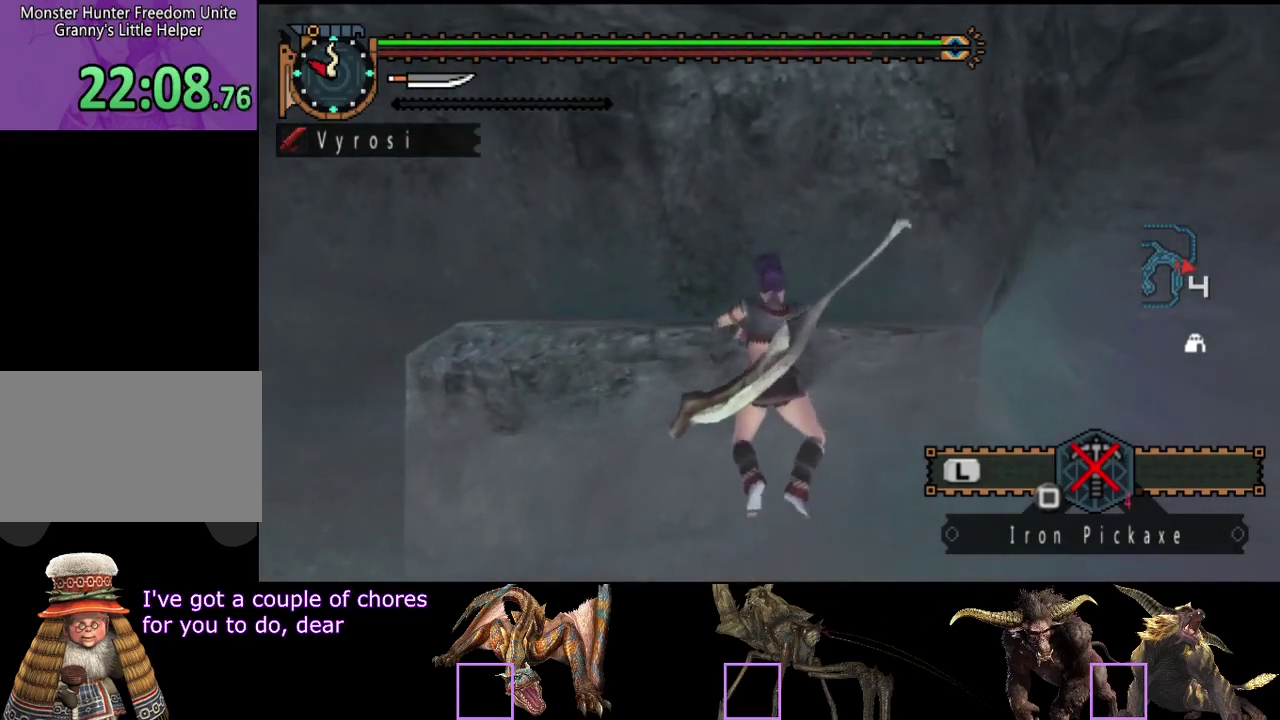
{"buttons": ["R2"], "left_stick": "up", "right_stick": "center", "events": []}
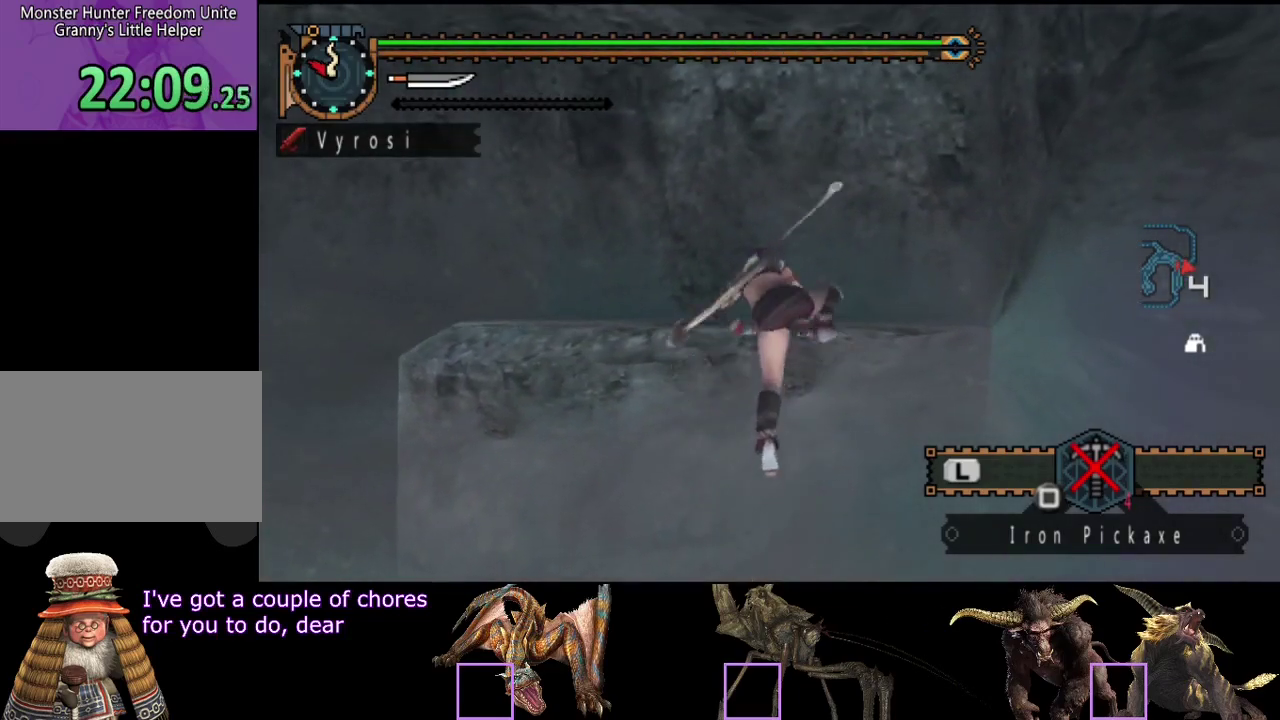
{"buttons": ["R2"], "left_stick": "up", "right_stick": "center", "events": []}
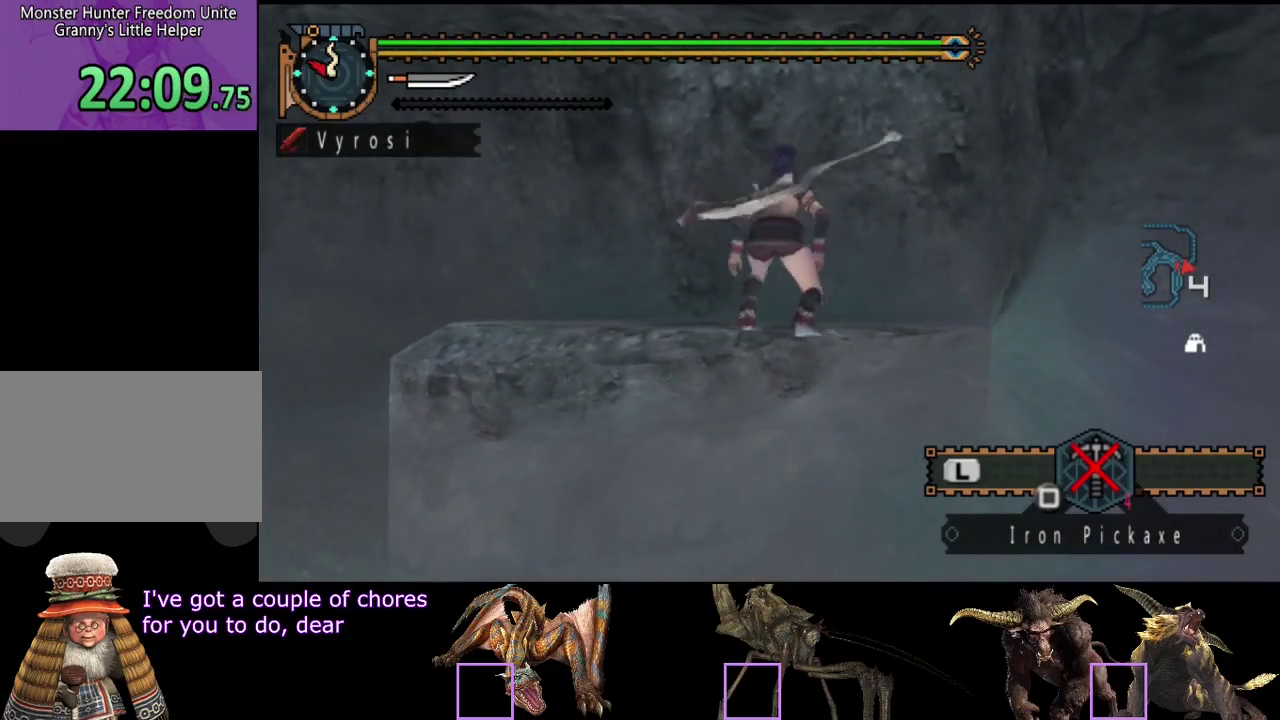
{"buttons": ["CIRCLE", "R2"], "left_stick": "up", "right_stick": "center", "events": [[367, "L2", "down"], [467, "CIRCLE", "down"], [500, "L2", "up"]]}
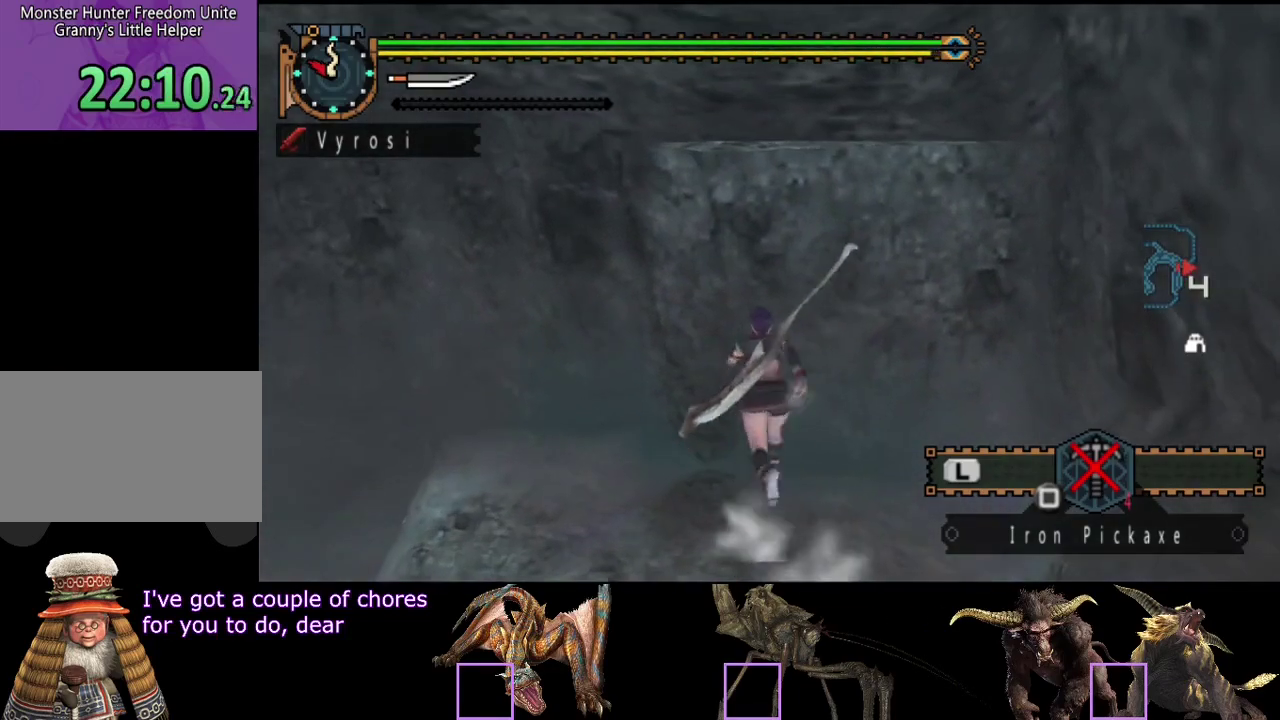
{"buttons": [], "left_stick": "up", "right_stick": "center", "events": [[33, "CIRCLE", "up"], [100, "CIRCLE", "down"], [100, "R2", "up"], [167, "CIRCLE", "up"], [300, "CIRCLE", "down"], [367, "CIRCLE", "up"], [433, "CIRCLE", "down"], [500, "CIRCLE", "up"]]}